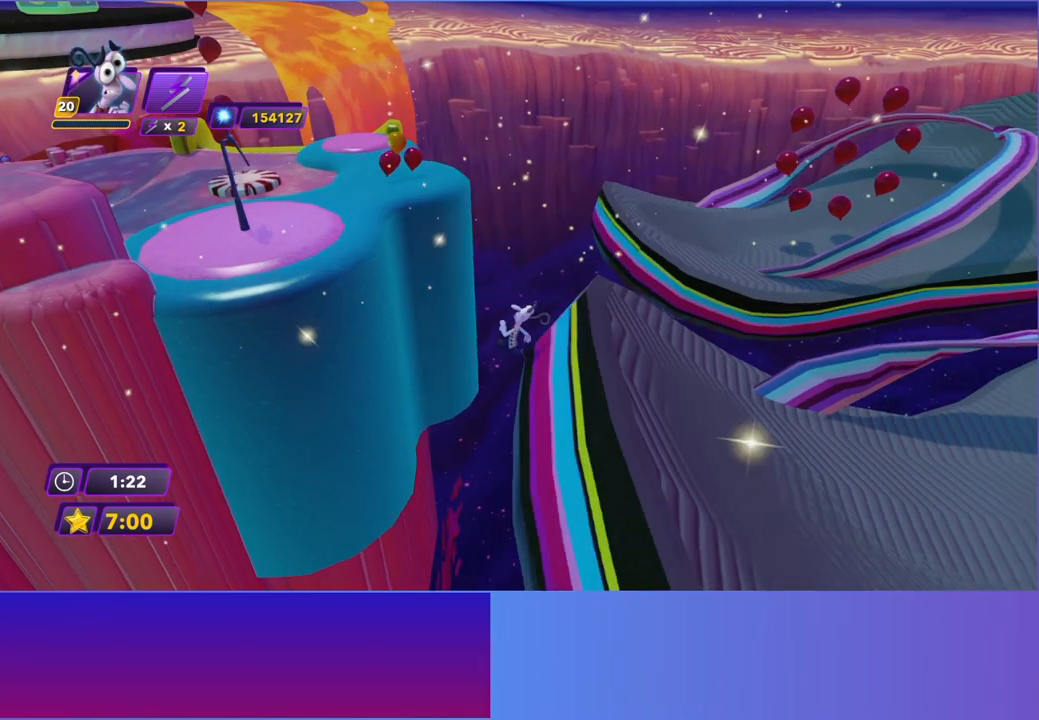
Gameplay with a controller (Xbox layout); each line is a JSON object with the inputs held at the frame after it. "events" lists button and stick changes between this image and that frame as [ms after this image, input, new state], when the widget could be followed in between. Not read: L3 R3 right_stick.
{"buttons": [], "left_stick": "up-left", "events": [[83, "A", "down"], [400, "A", "up"]]}
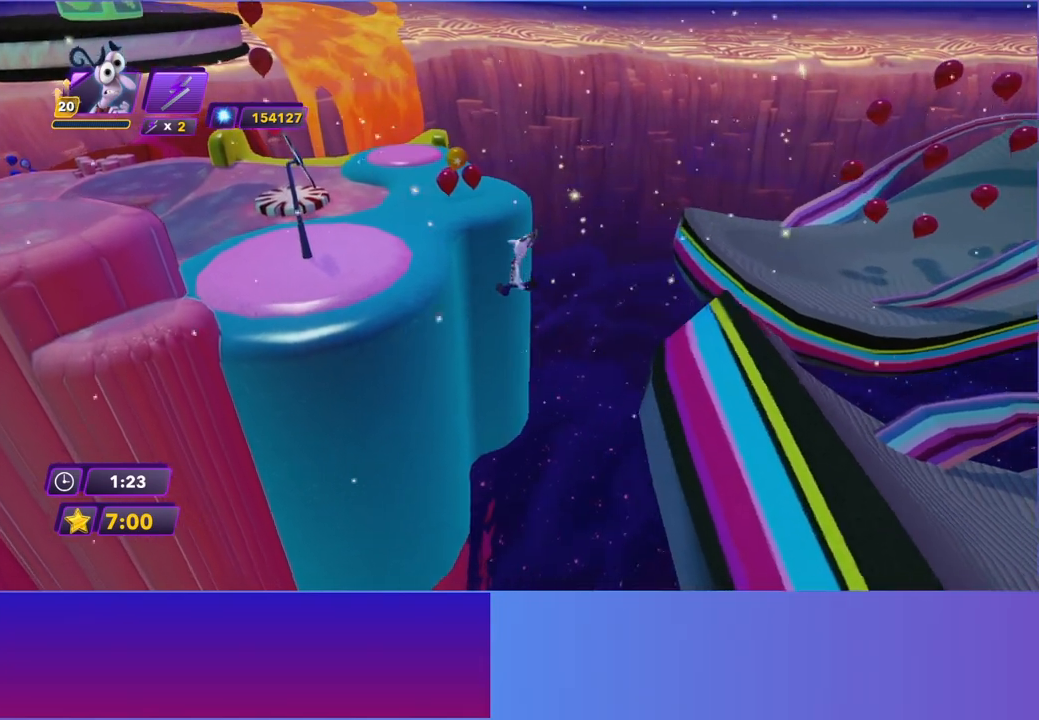
{"buttons": [], "left_stick": "up", "events": [[167, "A", "down"], [333, "A", "up"], [417, "left_stick", "up"]]}
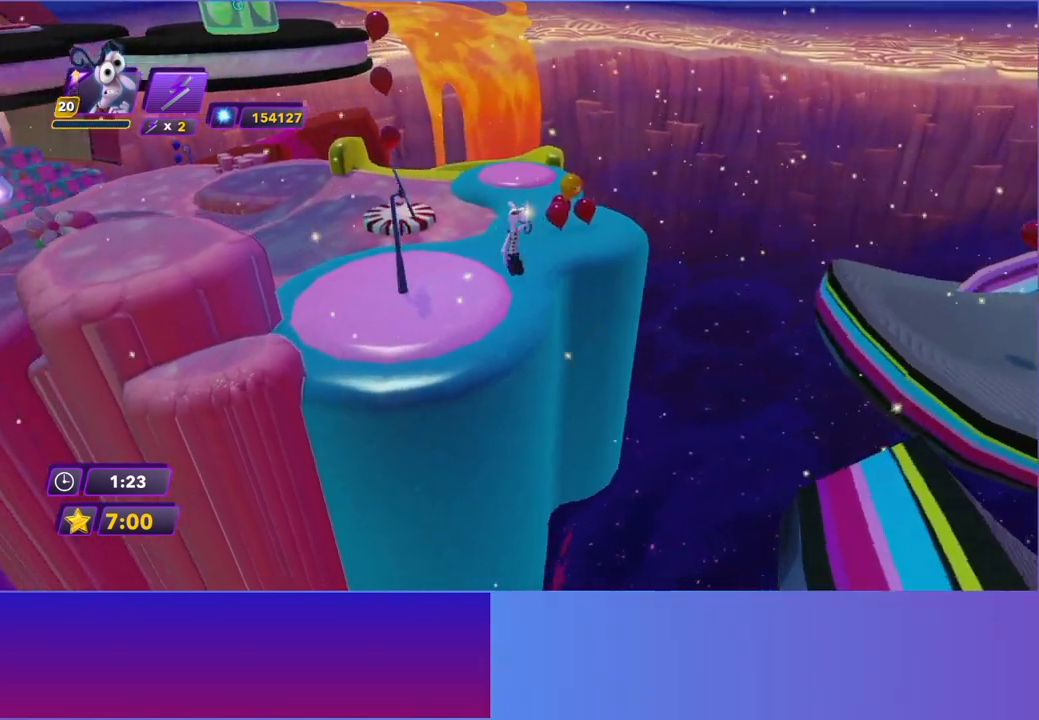
{"buttons": [], "left_stick": "up", "events": []}
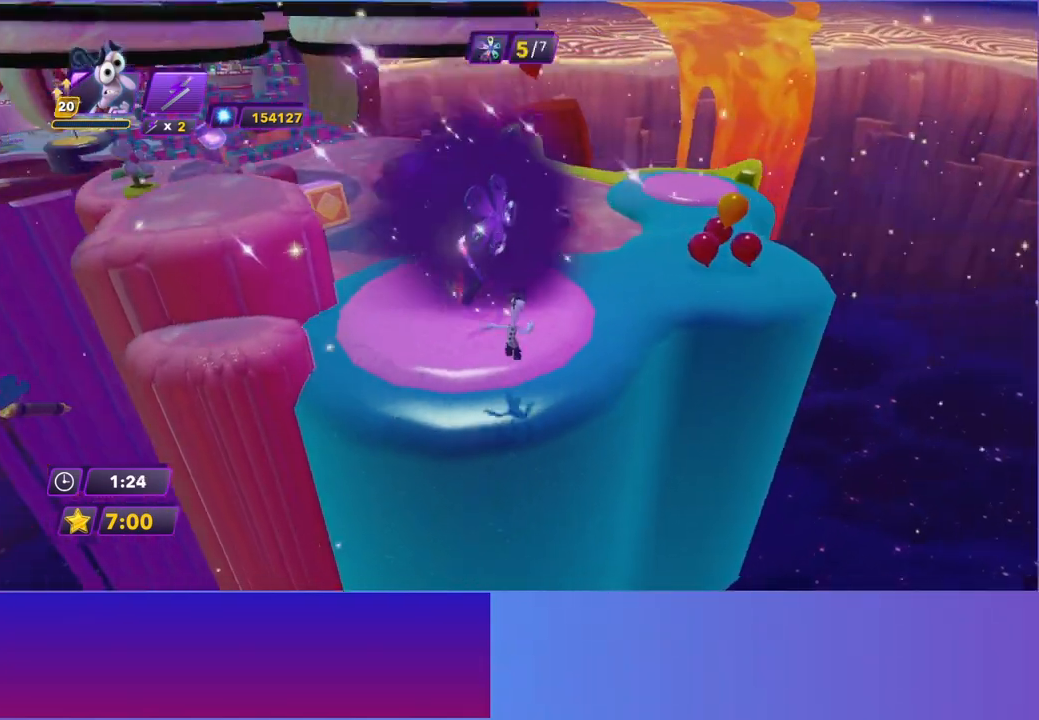
{"buttons": [], "left_stick": "up-right", "events": [[117, "B", "down"], [183, "B", "up"], [433, "left_stick", "up-right"]]}
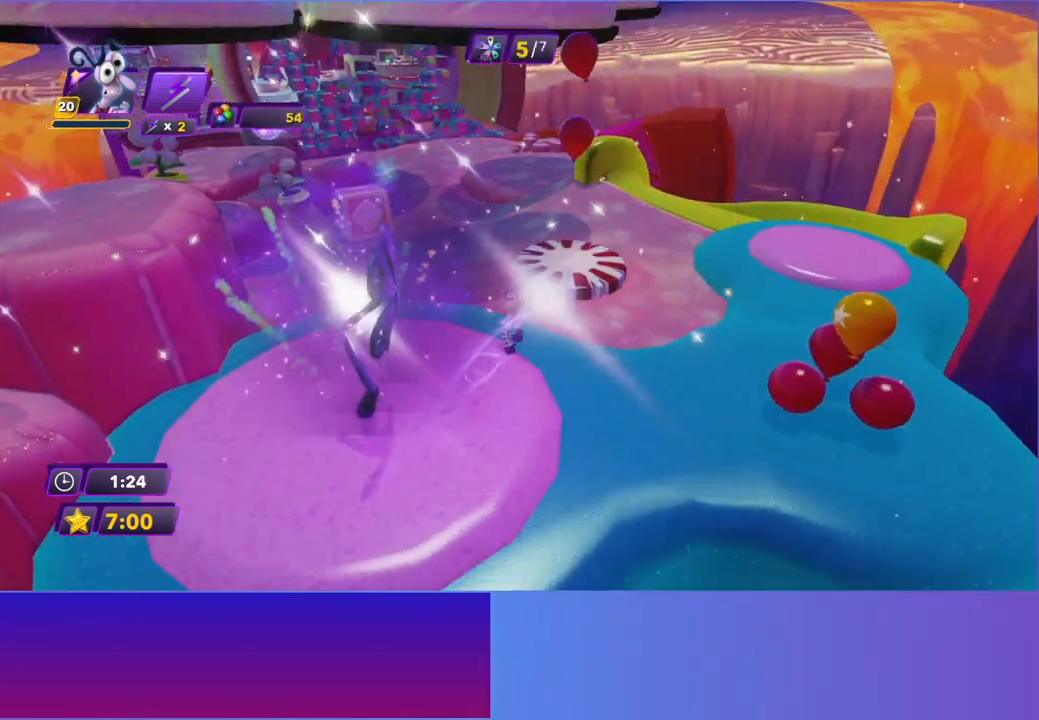
{"buttons": [], "left_stick": "up", "events": [[200, "left_stick", "up"], [400, "A", "down"], [500, "A", "up"]]}
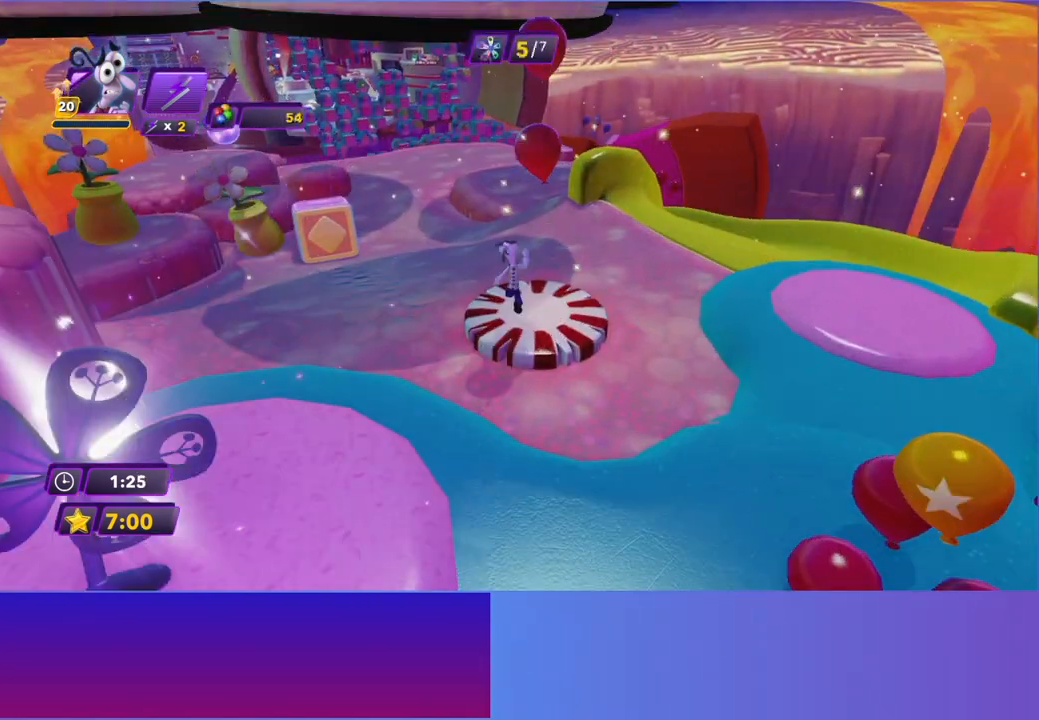
{"buttons": [], "left_stick": "up", "events": [[67, "A", "down"], [167, "A", "up"], [283, "Y", "down"], [383, "Y", "up"]]}
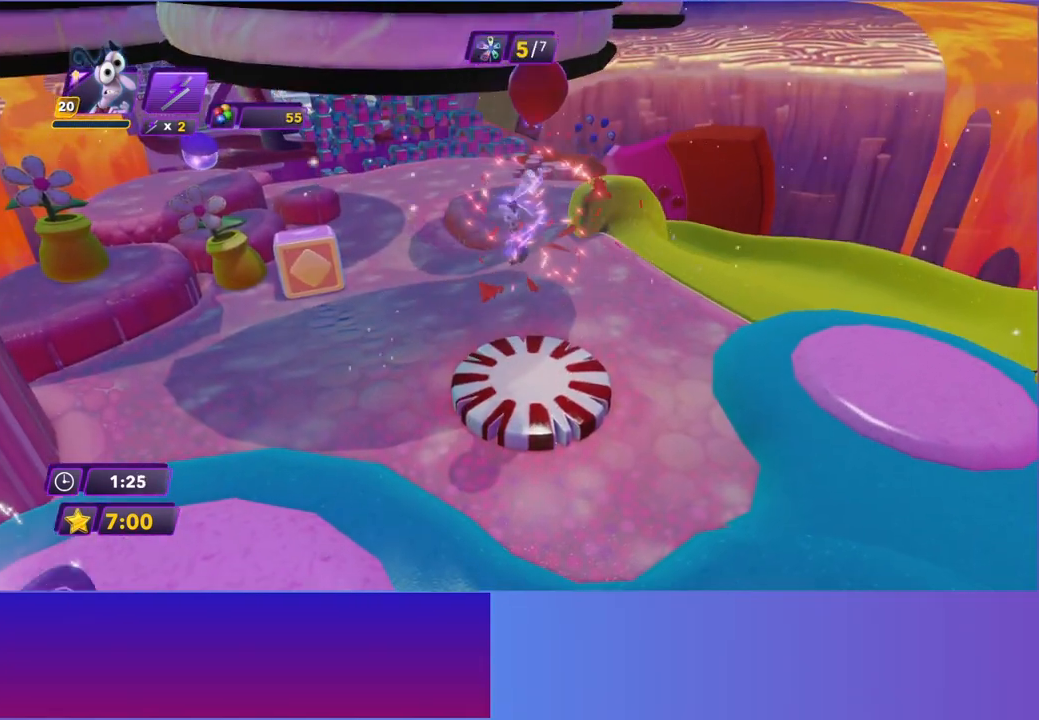
{"buttons": [], "left_stick": "center", "events": [[17, "left_stick", "center"]]}
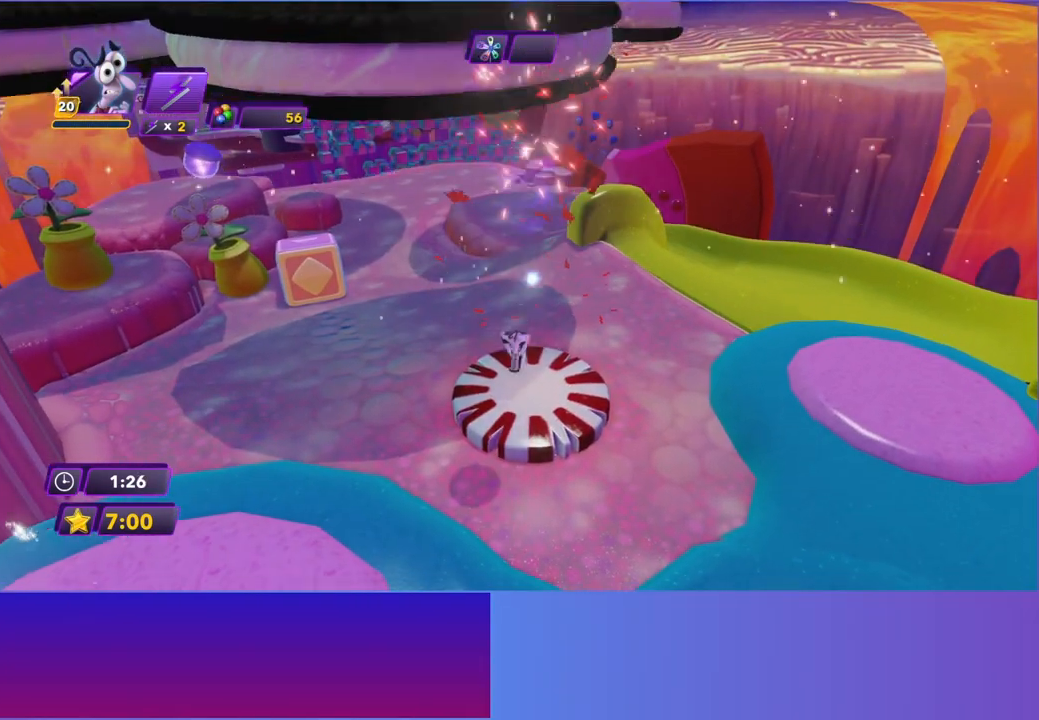
{"buttons": [], "left_stick": "left", "events": [[317, "left_stick", "left"]]}
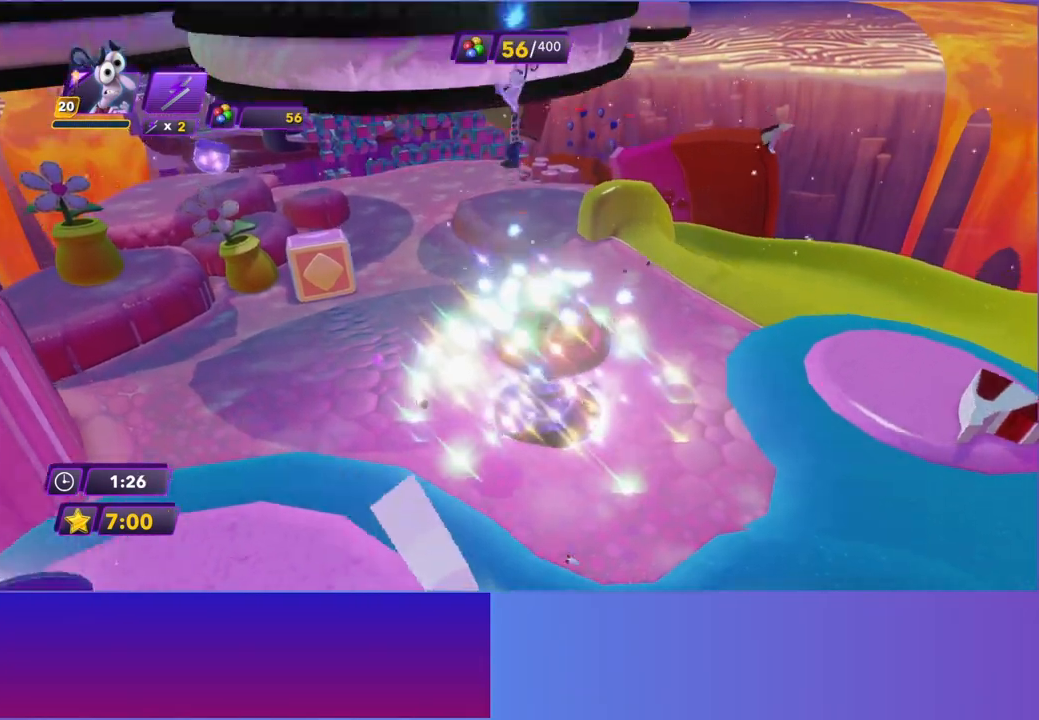
{"buttons": [], "left_stick": "up-left", "events": [[133, "left_stick", "up-left"]]}
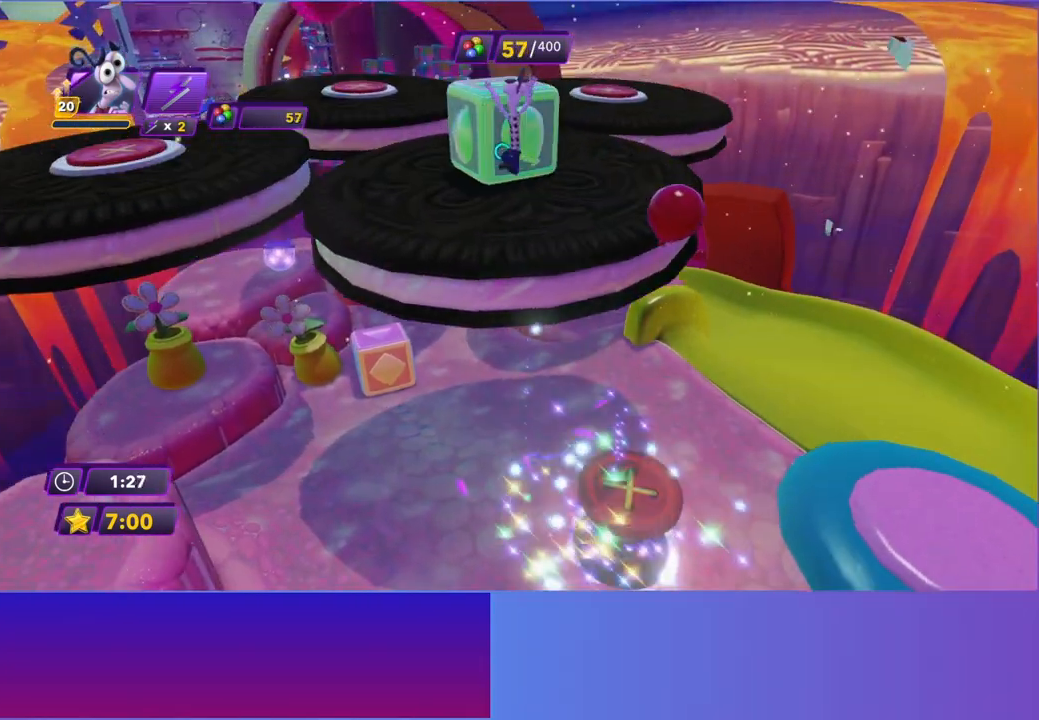
{"buttons": [], "left_stick": "up-left", "events": []}
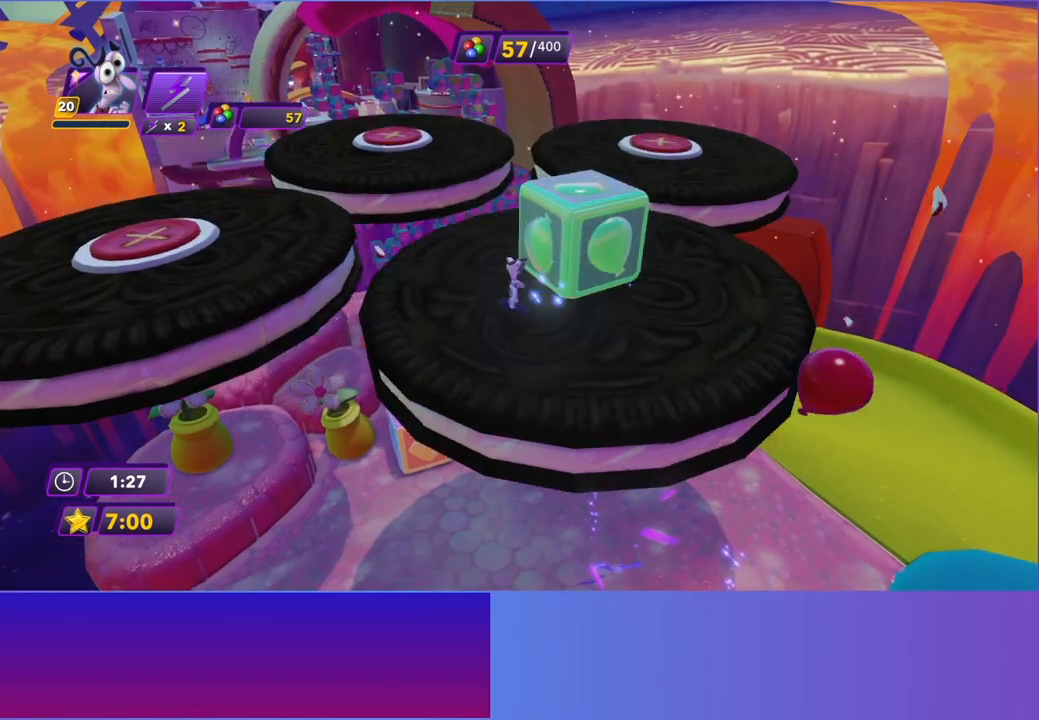
{"buttons": [], "left_stick": "up-left", "events": []}
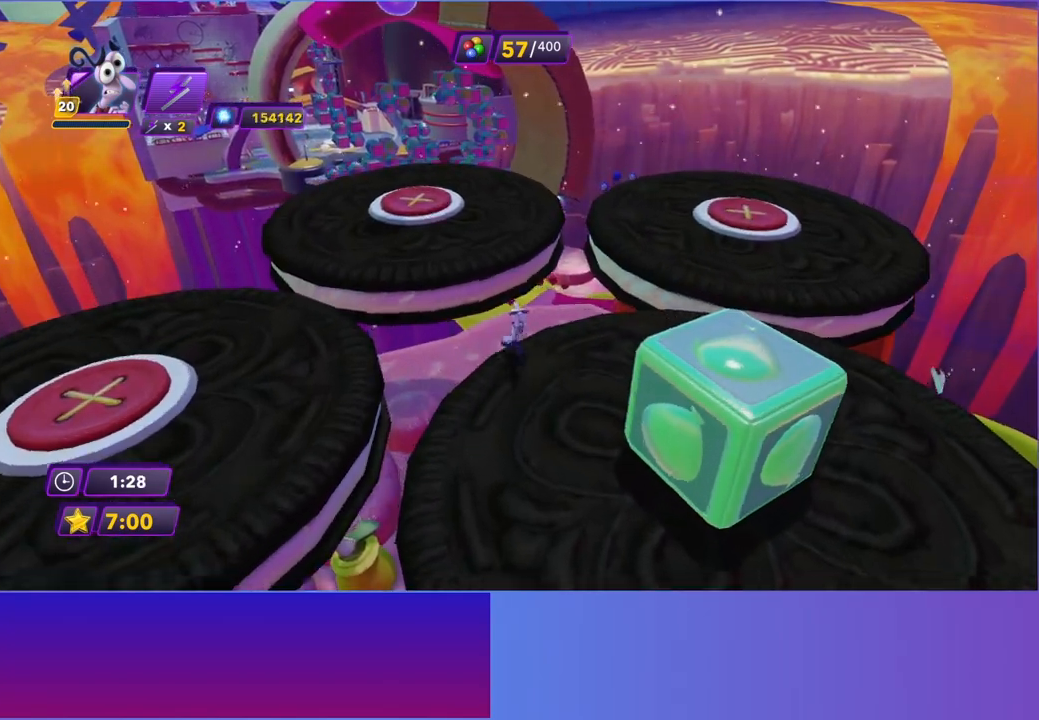
{"buttons": [], "left_stick": "up-left", "events": [[17, "A", "down"], [117, "A", "up"]]}
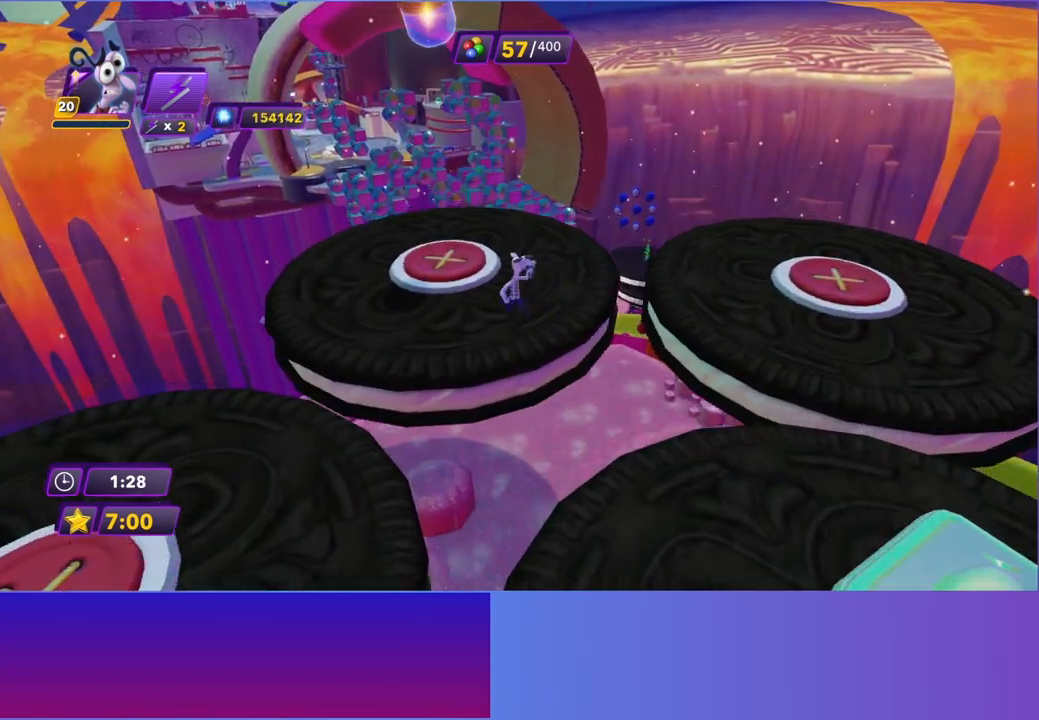
{"buttons": ["Y"], "left_stick": "center", "events": [[183, "left_stick", "up"], [267, "Y", "down"], [383, "left_stick", "center"]]}
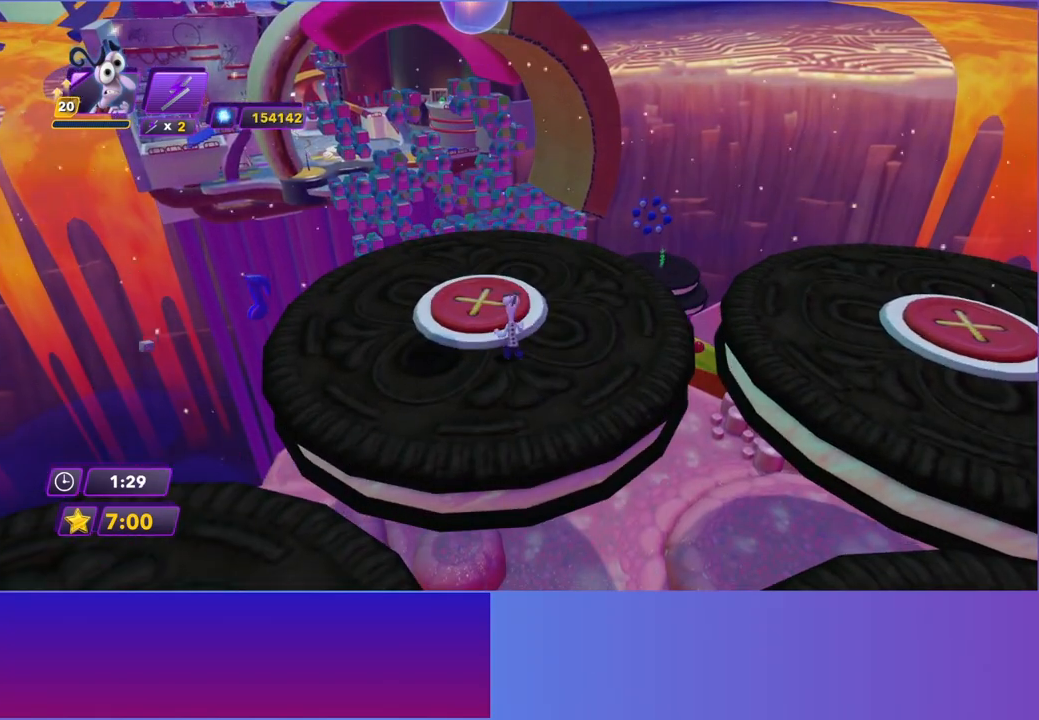
{"buttons": ["Y"], "left_stick": "up-left", "events": [[350, "left_stick", "up"], [467, "left_stick", "up-left"]]}
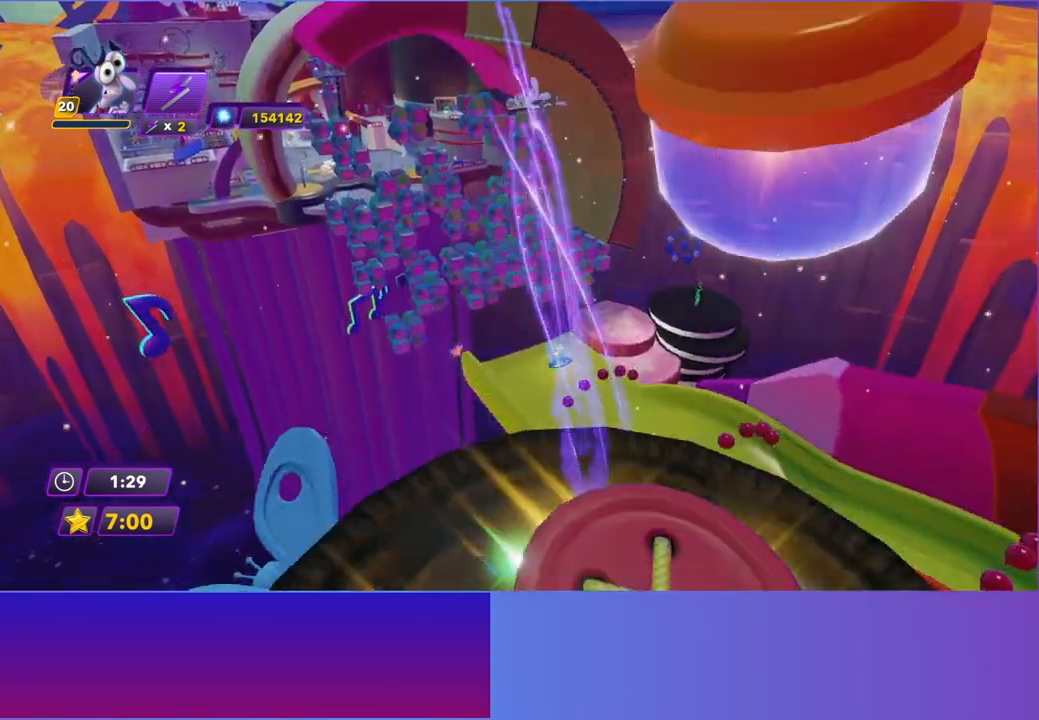
{"buttons": [], "left_stick": "up-left", "events": [[83, "Y", "up"]]}
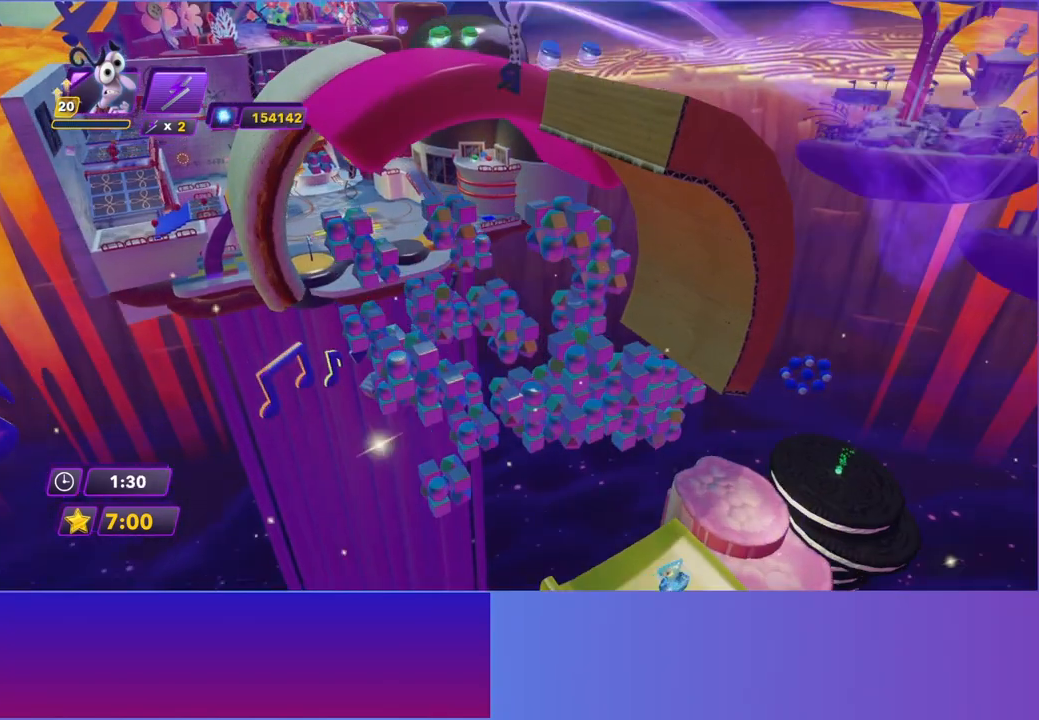
{"buttons": [], "left_stick": "up", "events": [[200, "left_stick", "up"]]}
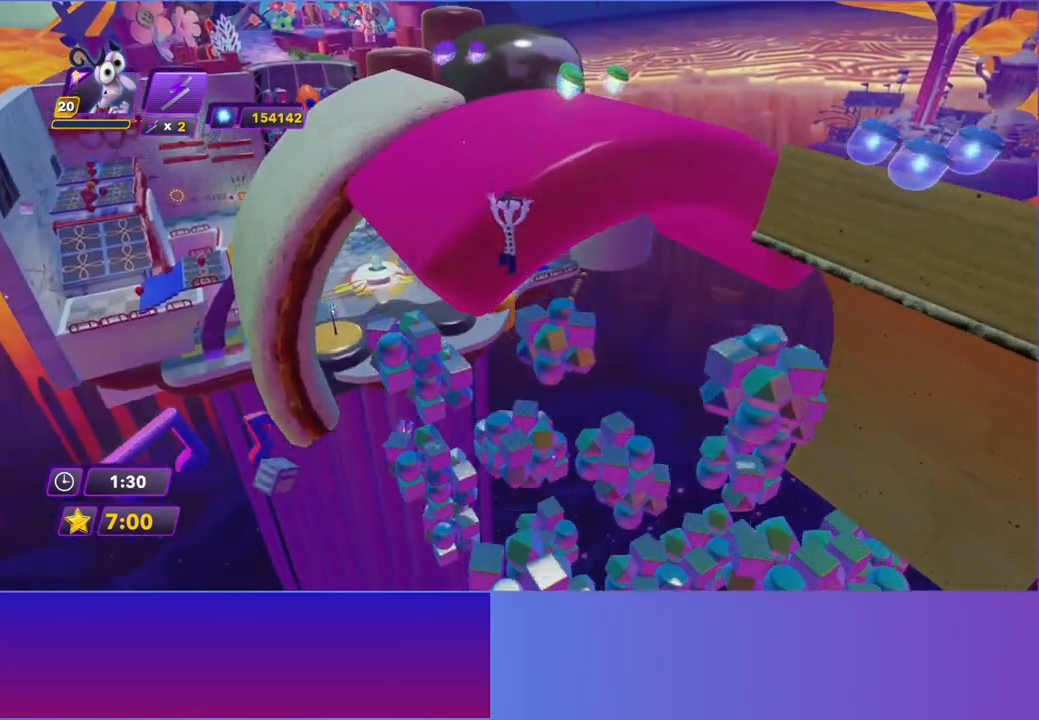
{"buttons": [], "left_stick": "up", "events": []}
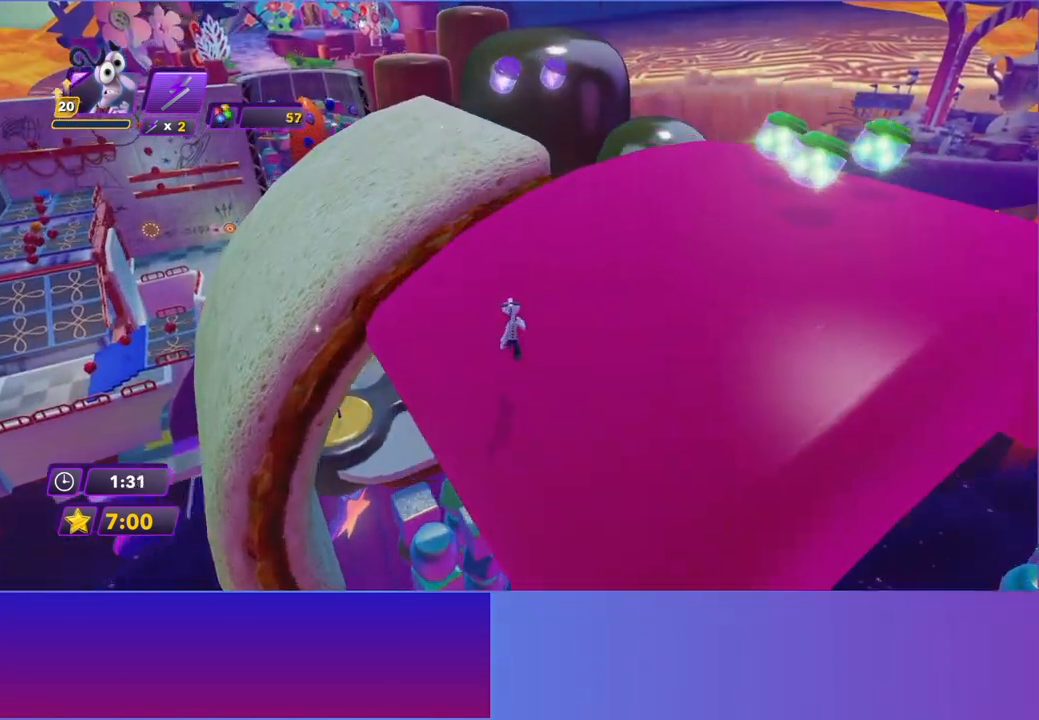
{"buttons": [], "left_stick": "up", "events": []}
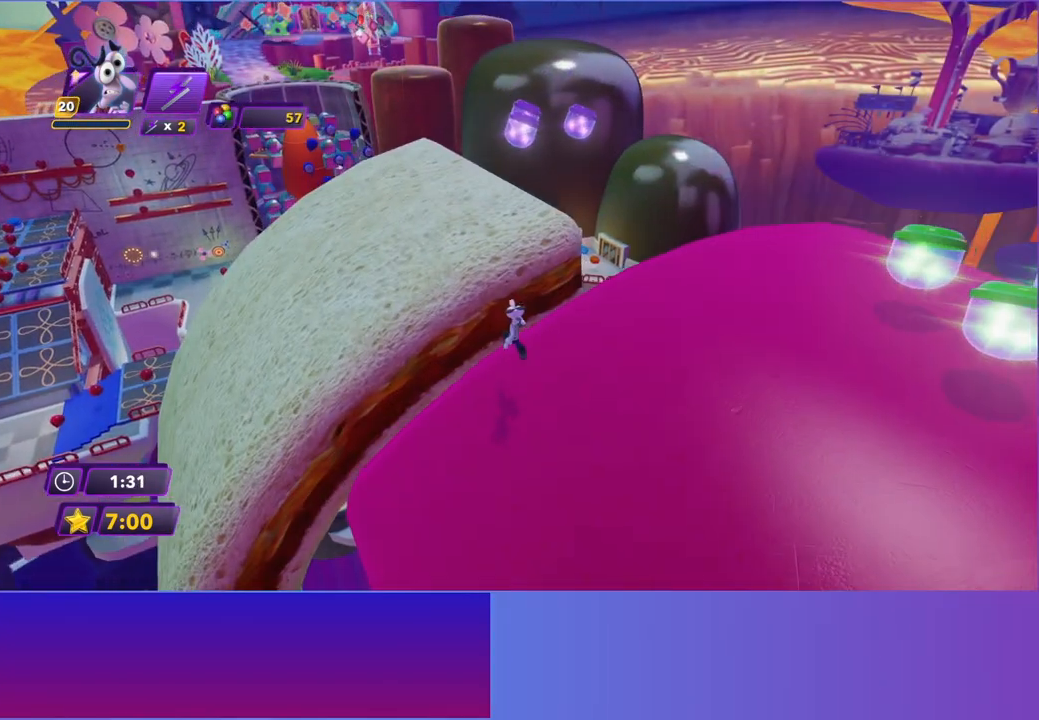
{"buttons": [], "left_stick": "up", "events": [[100, "A", "down"], [300, "A", "up"]]}
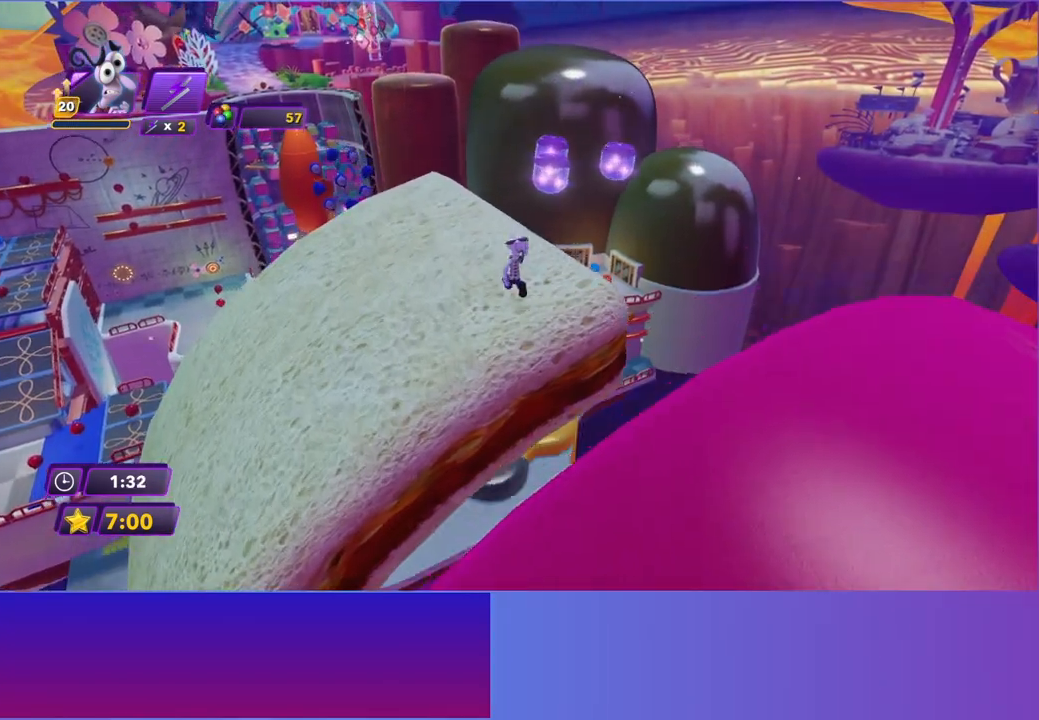
{"buttons": ["A"], "left_stick": "center", "events": [[267, "START", "down"], [383, "START", "up"], [383, "left_stick", "center"], [483, "A", "down"]]}
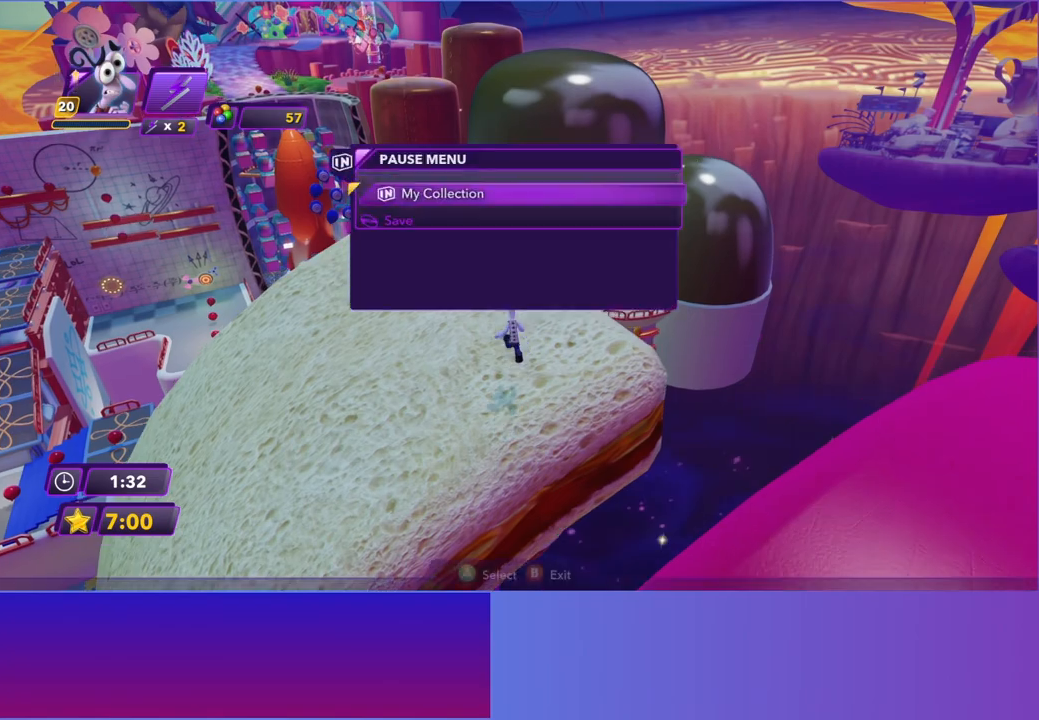
{"buttons": [], "left_stick": "center", "events": [[83, "A", "up"], [183, "A", "down"], [267, "A", "up"], [367, "A", "down"], [433, "A", "up"]]}
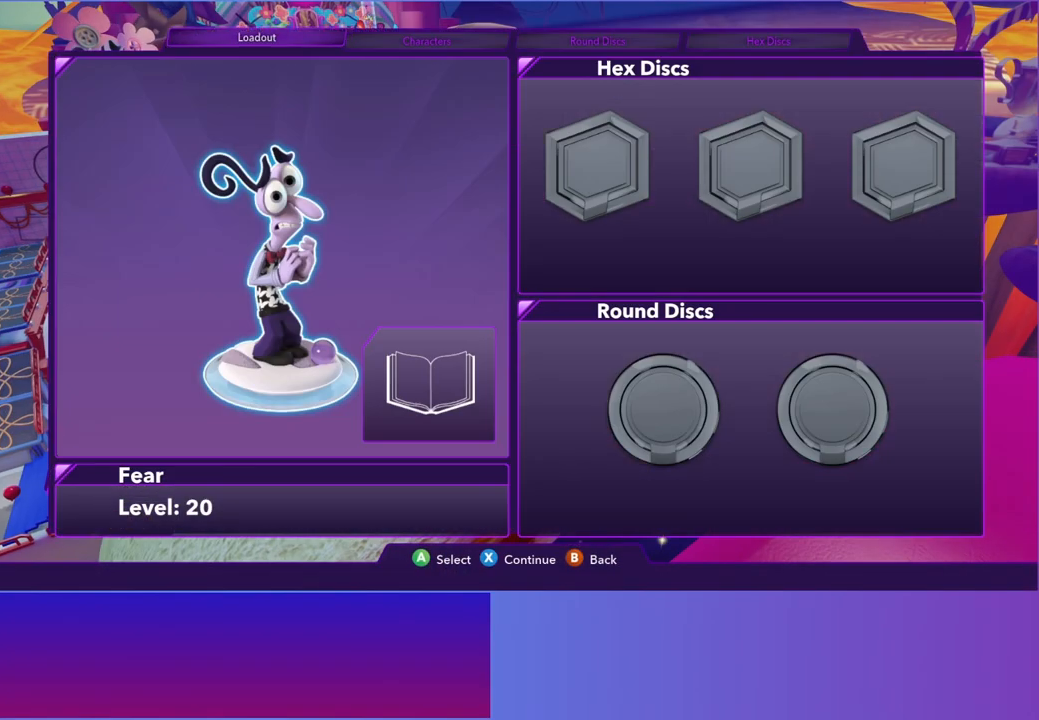
{"buttons": [], "left_stick": "center", "events": [[33, "A", "down"], [117, "A", "up"], [217, "A", "down"], [300, "A", "up"], [417, "A", "down"], [483, "A", "up"]]}
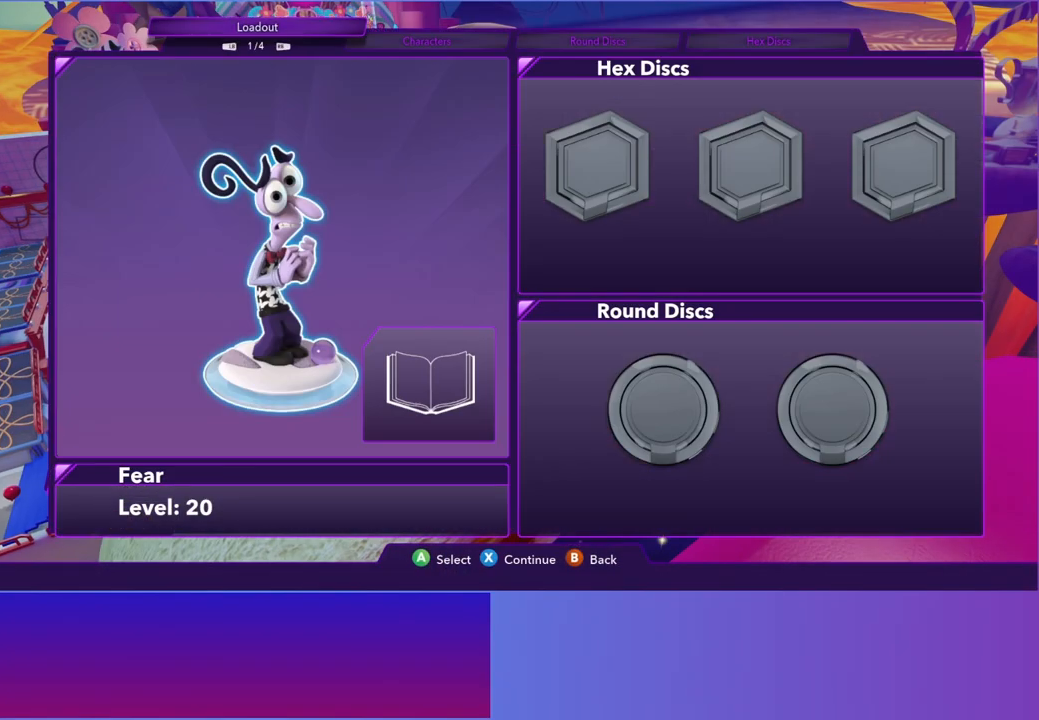
{"buttons": [], "left_stick": "center", "events": [[100, "A", "down"], [167, "A", "up"], [317, "A", "down"], [433, "A", "up"]]}
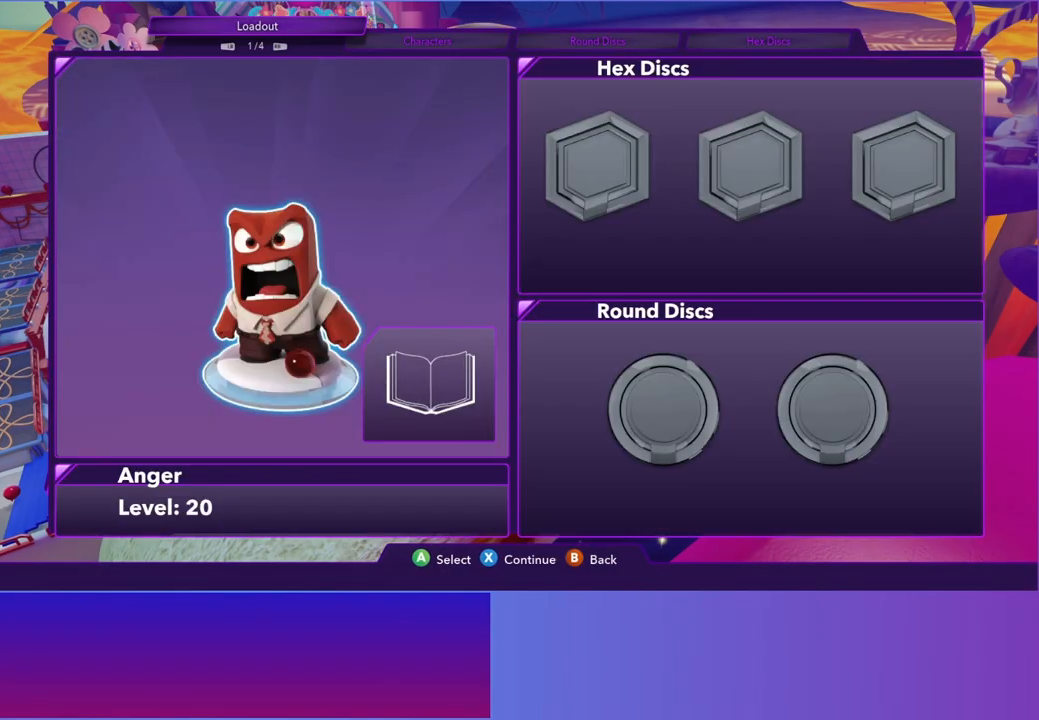
{"buttons": [], "left_stick": "up-left", "events": [[100, "B", "down"], [183, "B", "up"], [267, "left_stick", "up-left"]]}
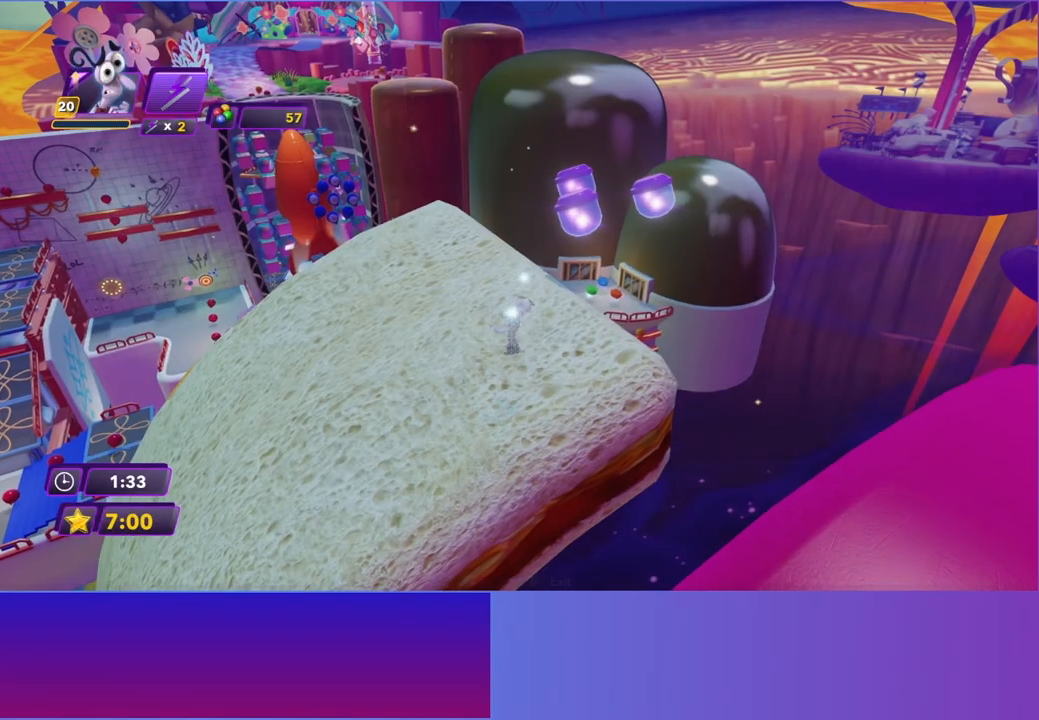
{"buttons": [], "left_stick": "up-left", "events": []}
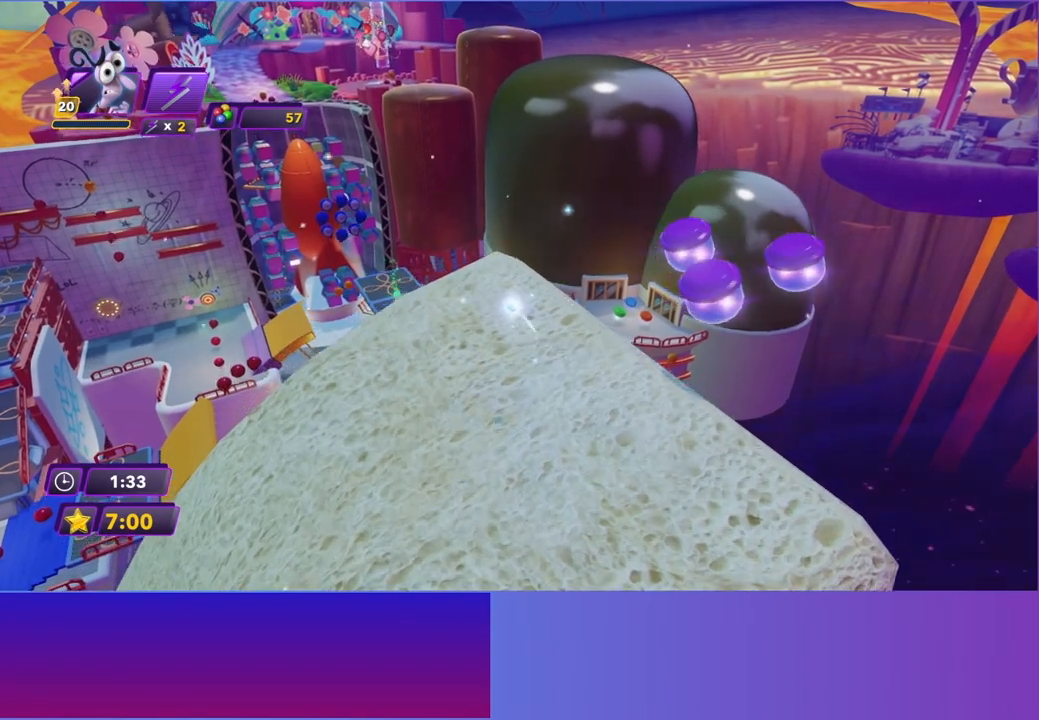
{"buttons": [], "left_stick": "up-left", "events": []}
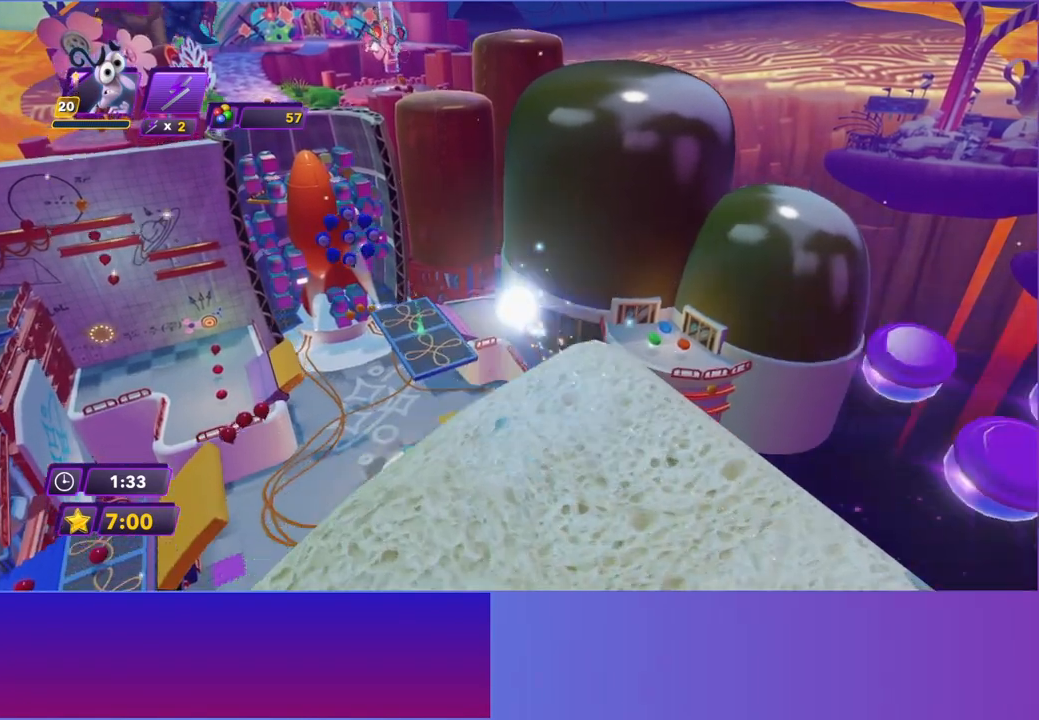
{"buttons": [], "left_stick": "up", "events": [[33, "A", "down"], [200, "A", "up"], [350, "left_stick", "up"]]}
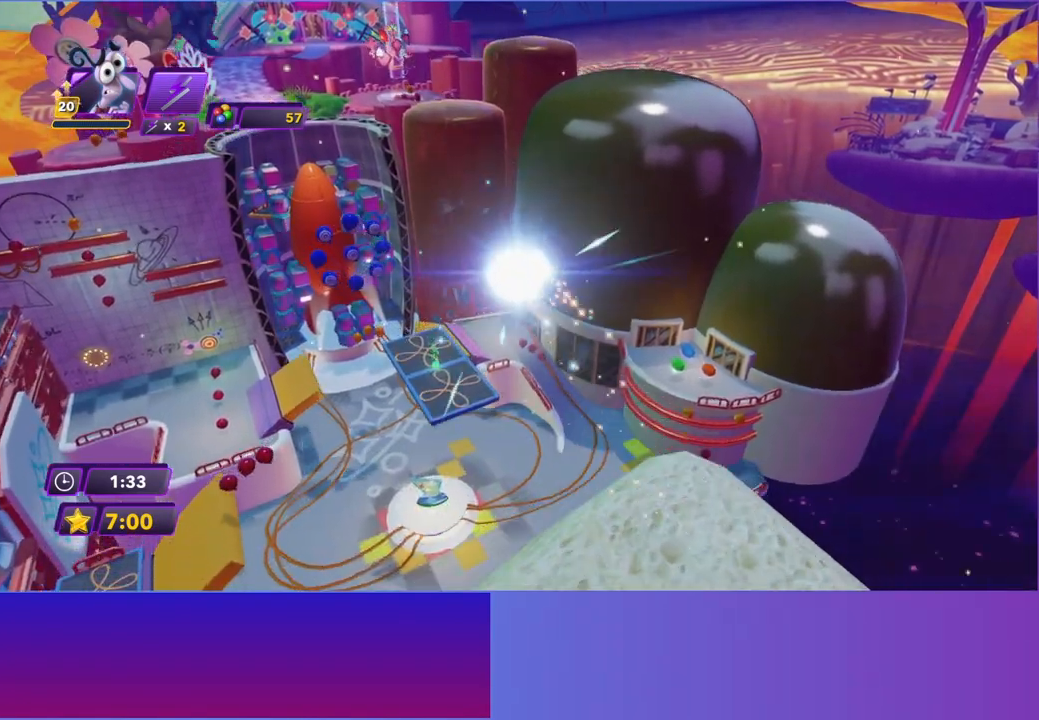
{"buttons": [], "left_stick": "up", "events": [[100, "A", "down"], [233, "A", "up"]]}
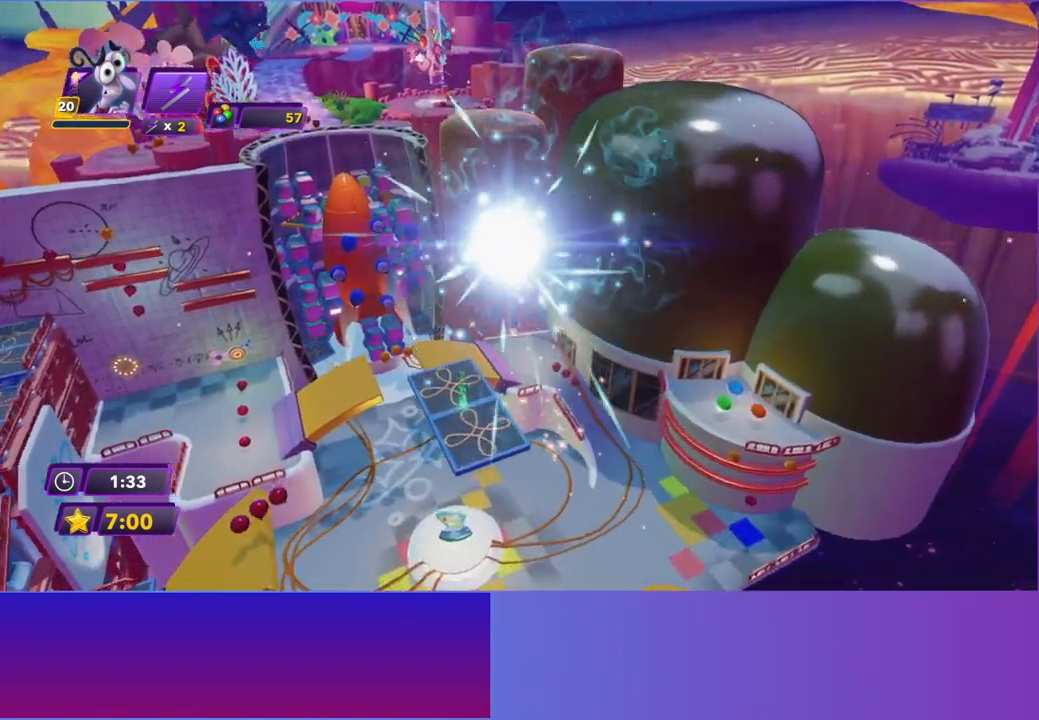
{"buttons": ["A"], "left_stick": "up", "events": [[467, "A", "down"]]}
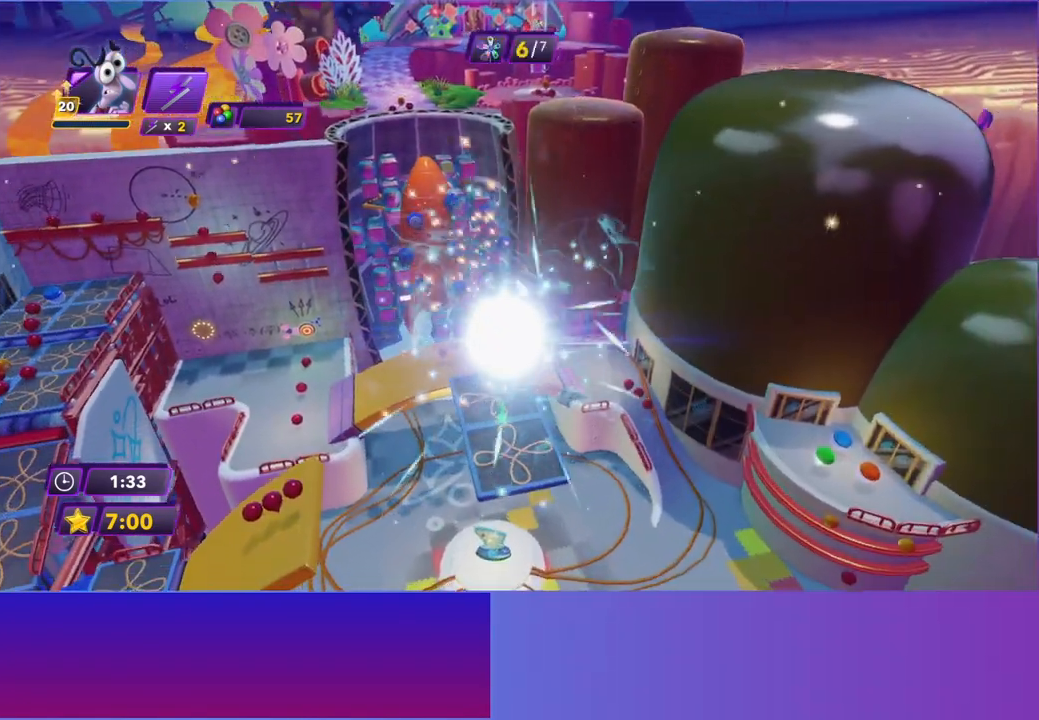
{"buttons": [], "left_stick": "up", "events": [[50, "A", "up"], [150, "A", "down"], [217, "A", "up"], [317, "A", "down"], [400, "A", "up"]]}